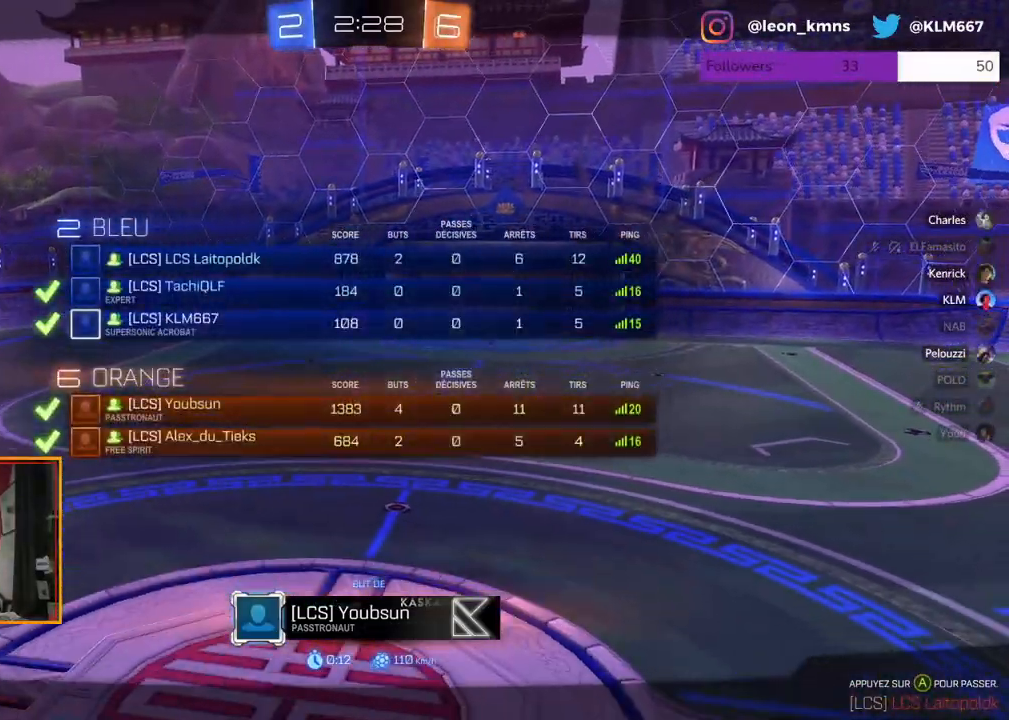
Gameplay with a controller (Xbox layout); each line is a JSON object with the inputs held at the frame after it. "events" lists button and stick changes between this image and that frame as [ms after this image, input, new state], when the widget could be followed in between.
{"buttons": ["R2"], "left_stick": "center", "right_stick": "center", "events": [[200, "R2", "down"], [400, "B", "up"]]}
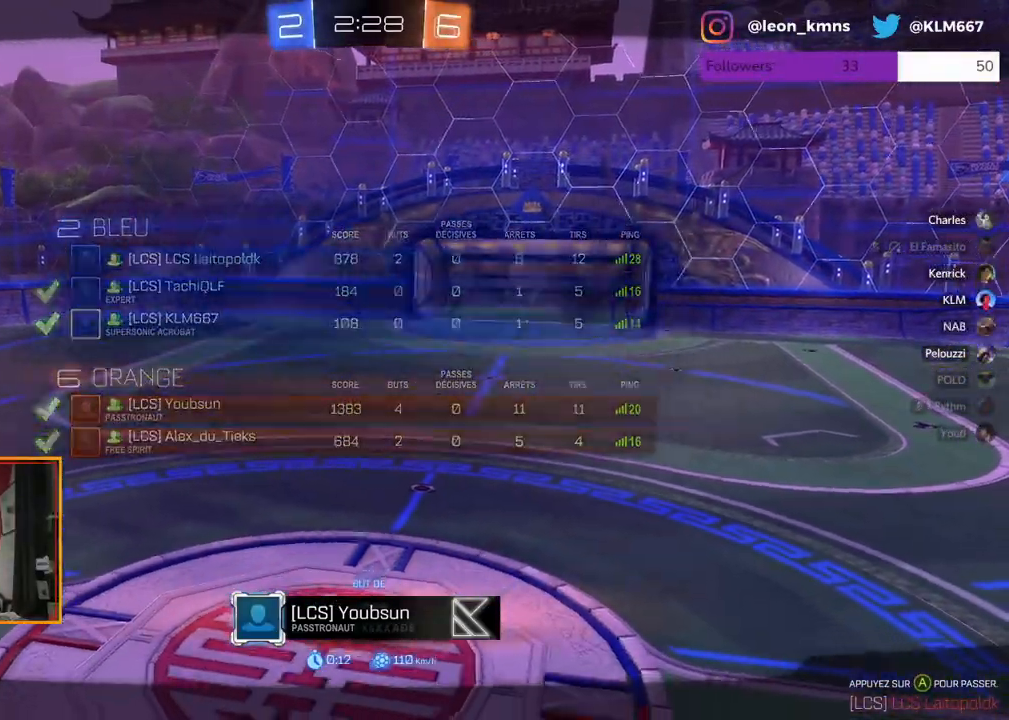
{"buttons": ["B", "R2"], "left_stick": "center", "right_stick": "center", "events": [[350, "B", "down"]]}
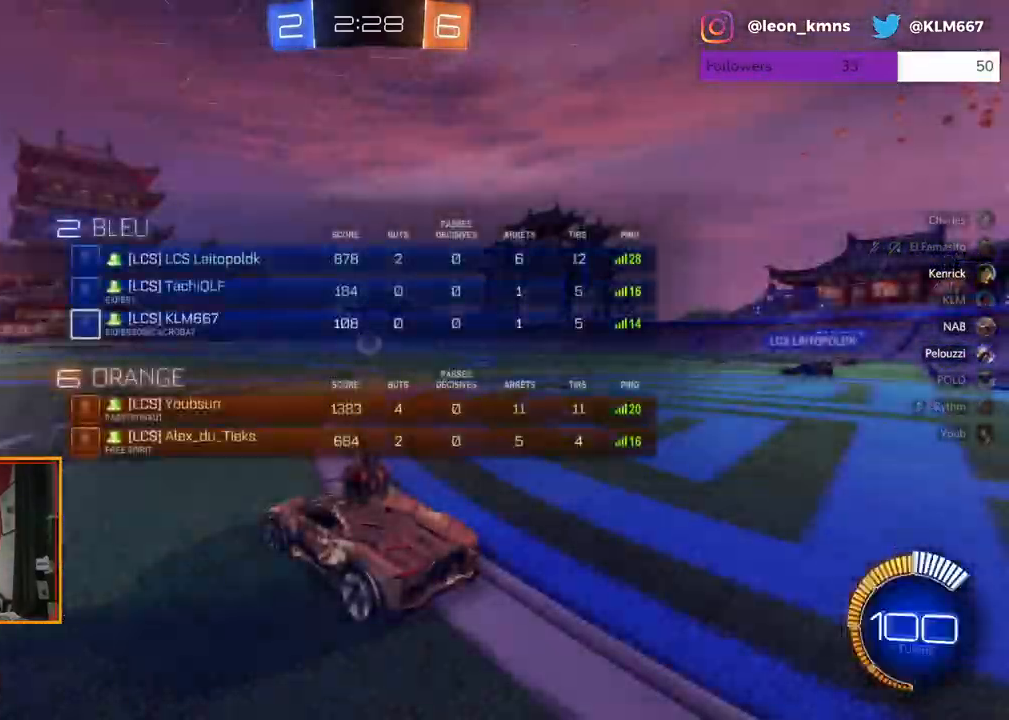
{"buttons": ["R2"], "left_stick": "center", "right_stick": "center", "events": [[167, "B", "up"]]}
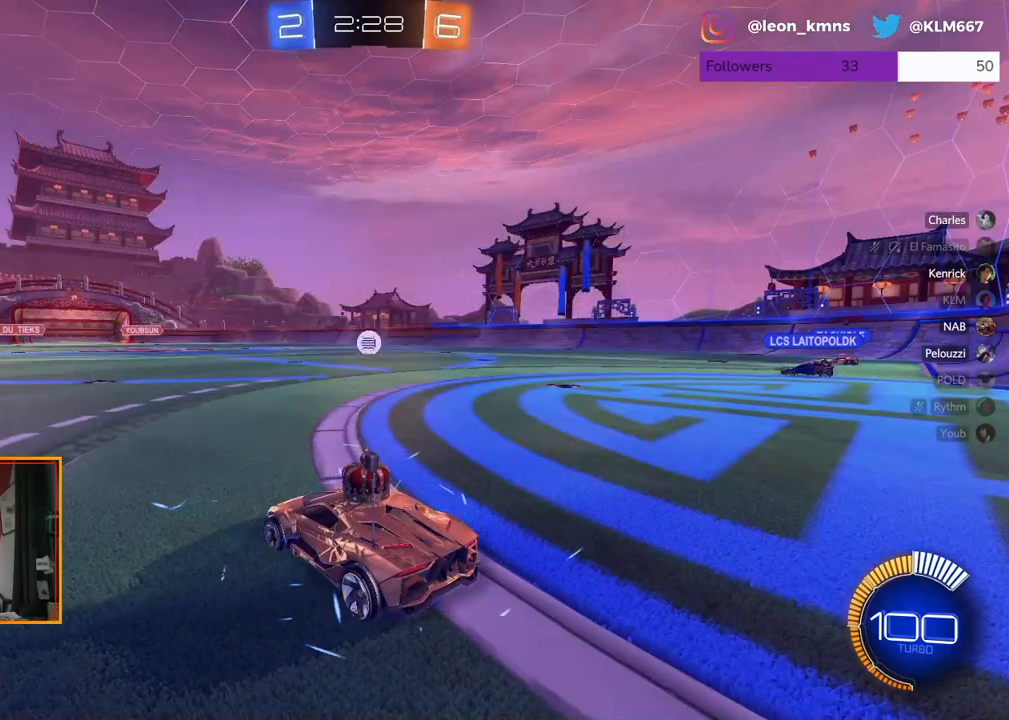
{"buttons": ["R2"], "left_stick": "center", "right_stick": "center", "events": []}
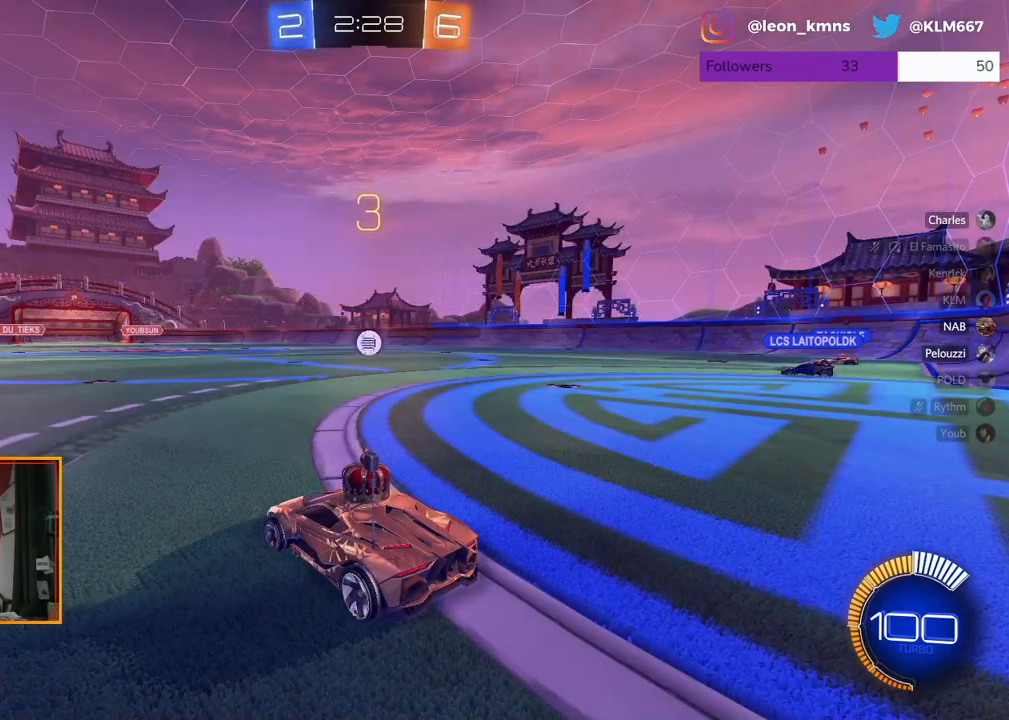
{"buttons": ["R2"], "left_stick": "center", "right_stick": "center", "events": []}
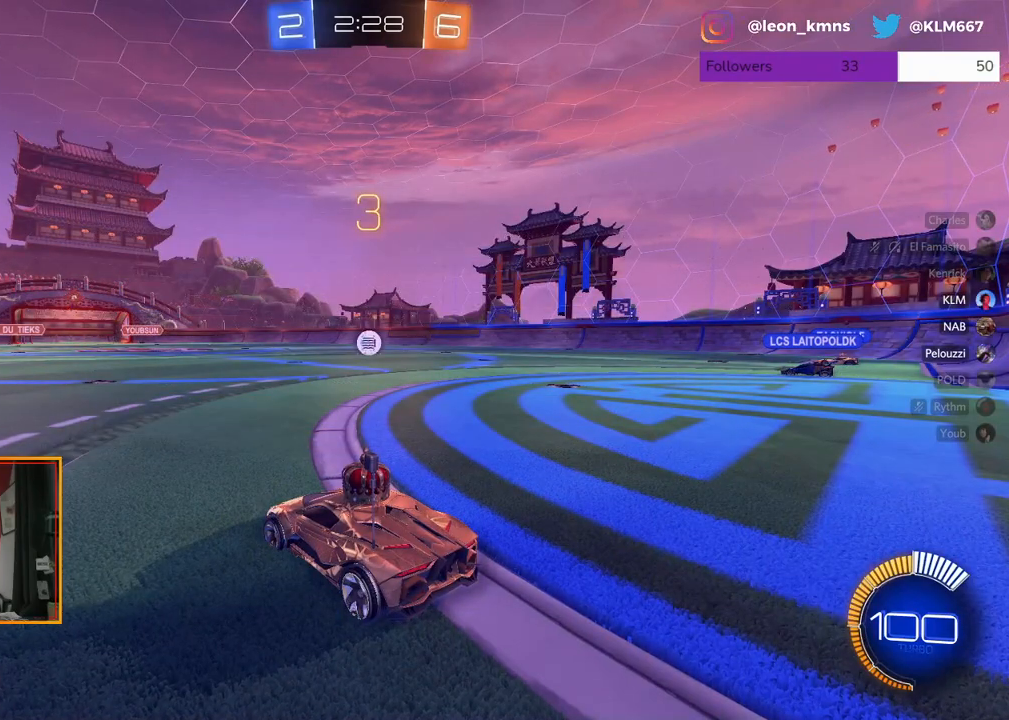
{"buttons": ["R2"], "left_stick": "center", "right_stick": "center", "events": []}
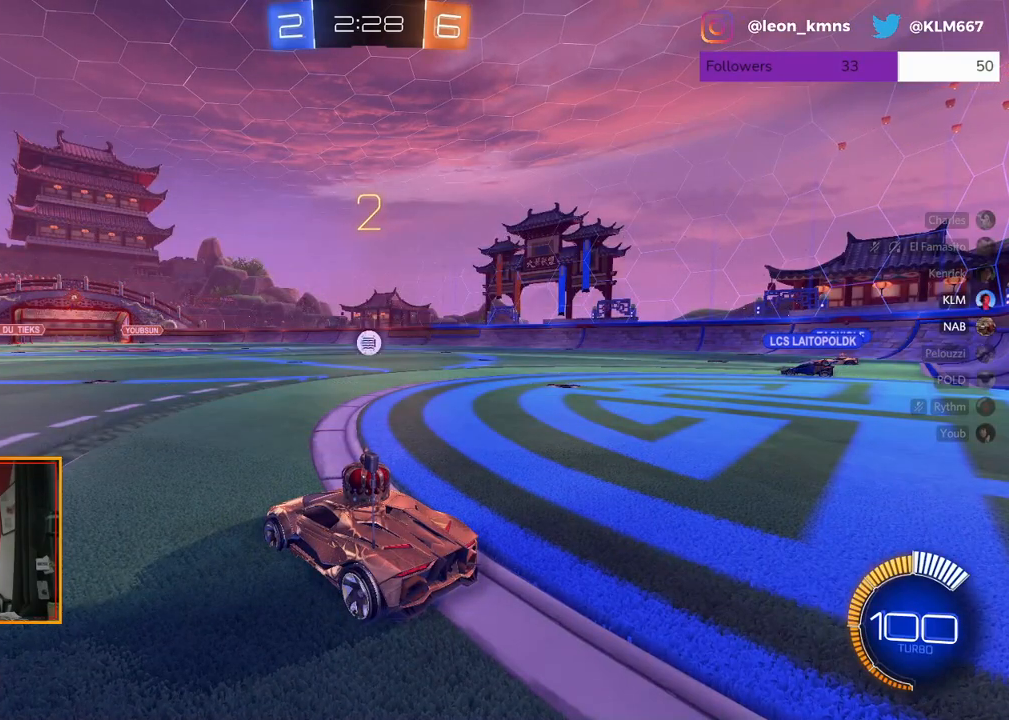
{"buttons": ["R2"], "left_stick": "center", "right_stick": "center", "events": []}
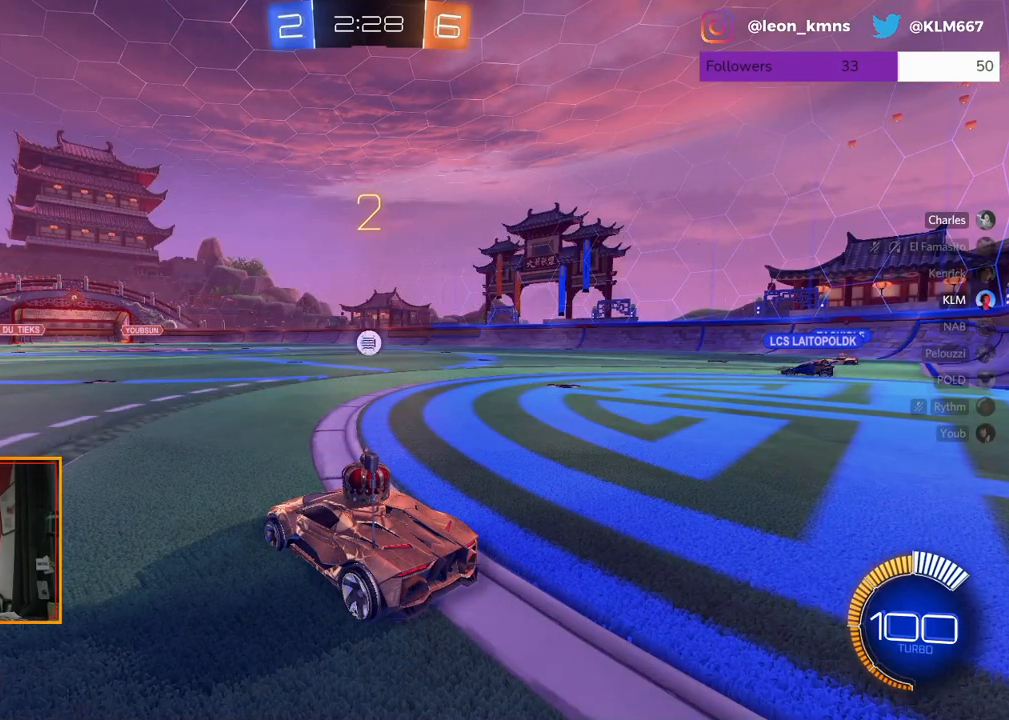
{"buttons": ["R2"], "left_stick": "center", "right_stick": "center", "events": []}
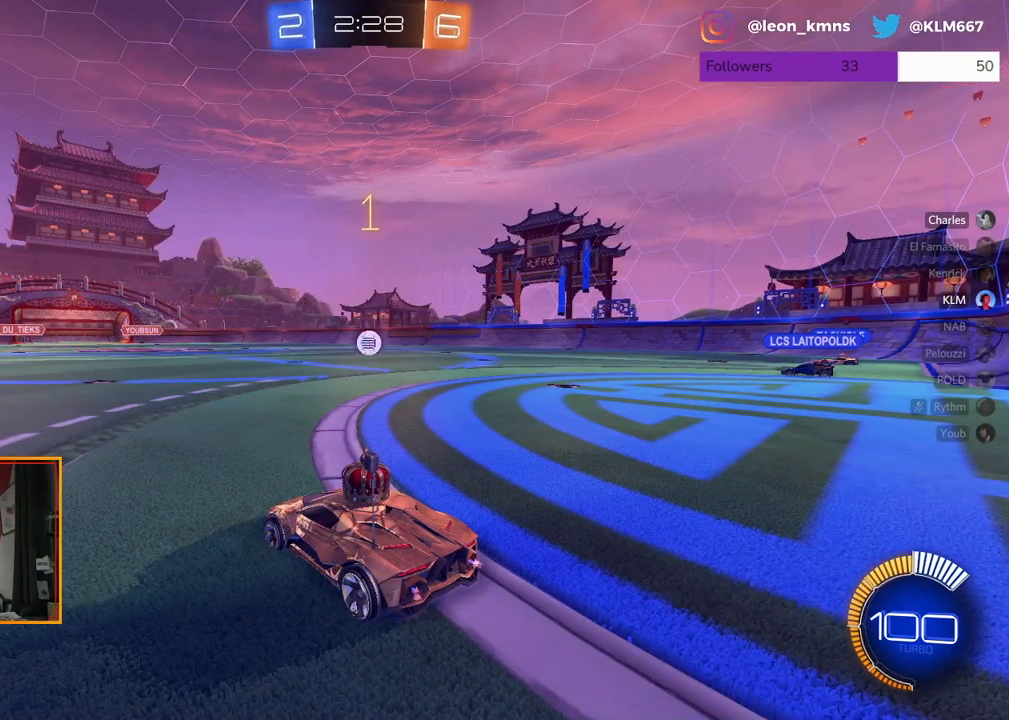
{"buttons": ["R2"], "left_stick": "center", "right_stick": "center", "events": []}
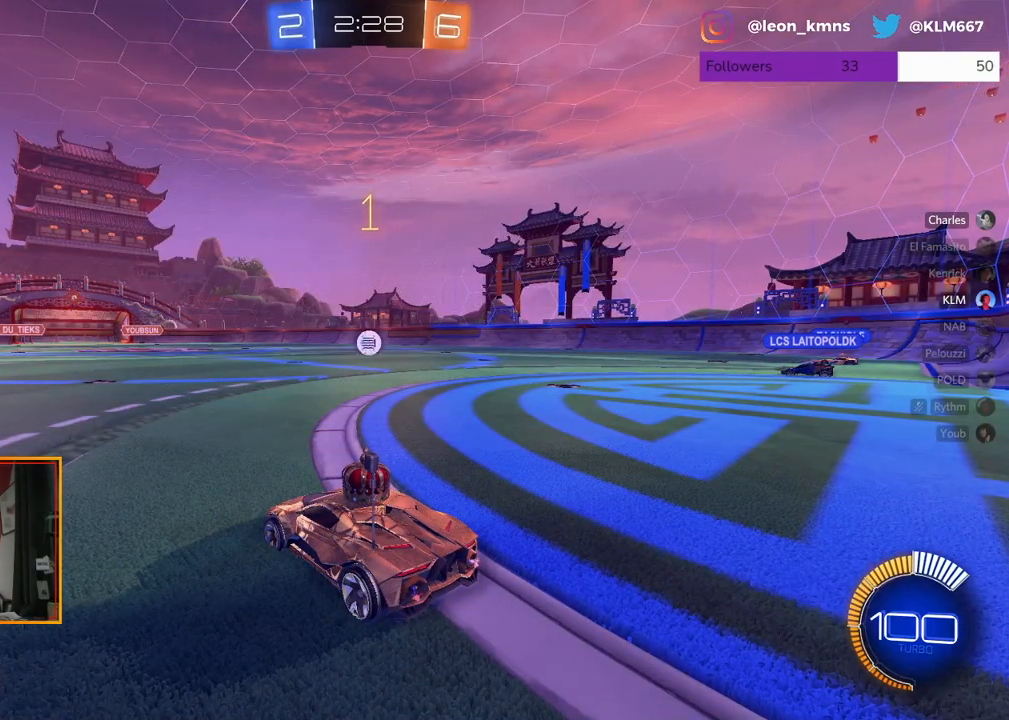
{"buttons": ["R2"], "left_stick": "right", "right_stick": "center", "events": [[333, "left_stick", "right"]]}
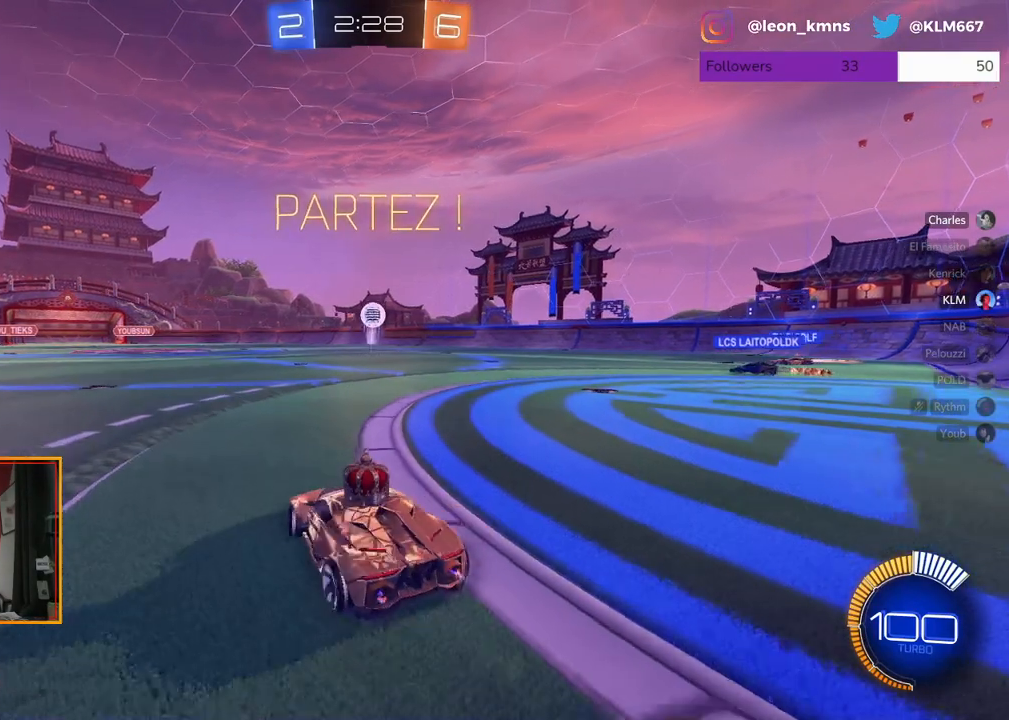
{"buttons": ["L2"], "left_stick": "center", "right_stick": "center", "events": [[17, "left_stick", "center"], [167, "L2", "down"], [183, "R2", "up"]]}
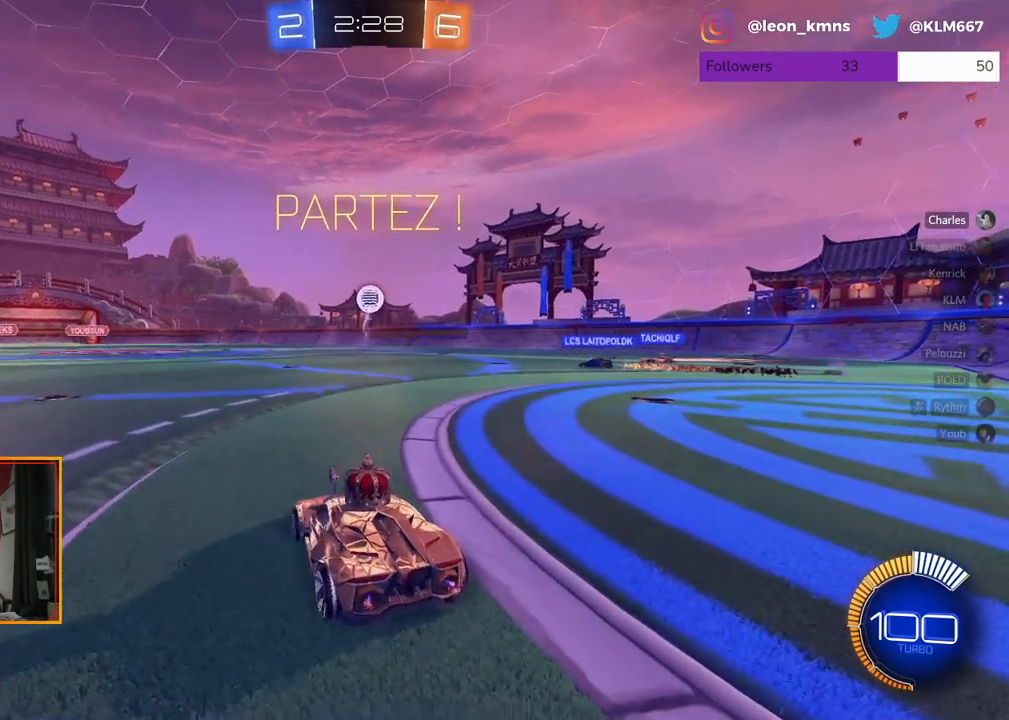
{"buttons": ["L2", "R2"], "left_stick": "center", "right_stick": "center", "events": [[167, "left_stick", "right"], [383, "left_stick", "center"], [483, "R2", "down"]]}
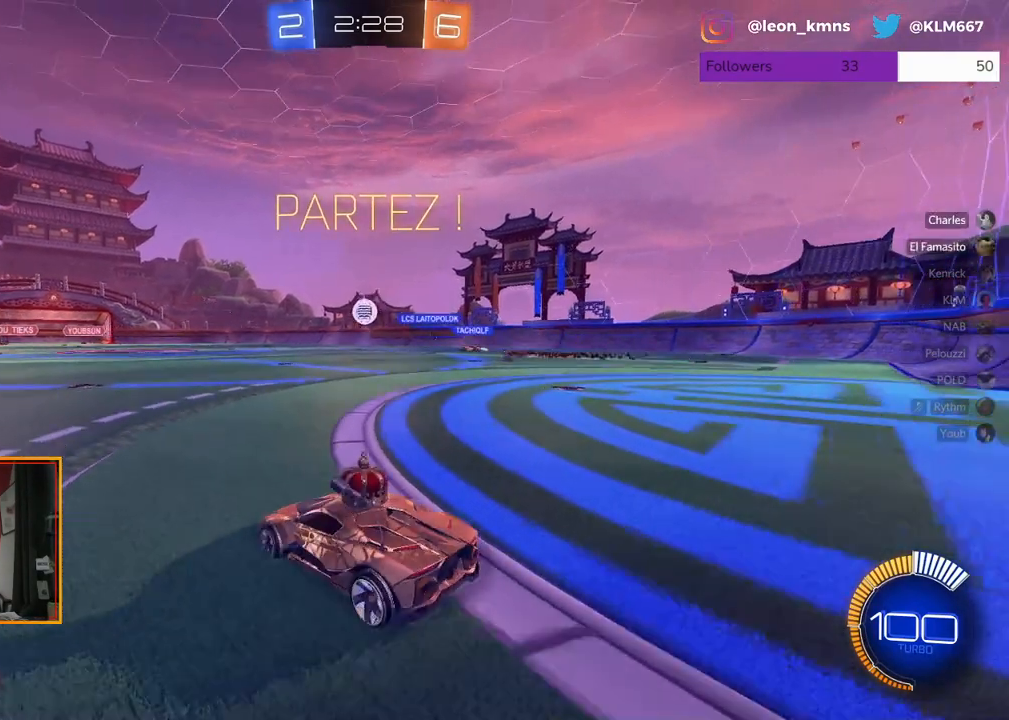
{"buttons": ["R2"], "left_stick": "center", "right_stick": "center", "events": [[50, "L2", "up"]]}
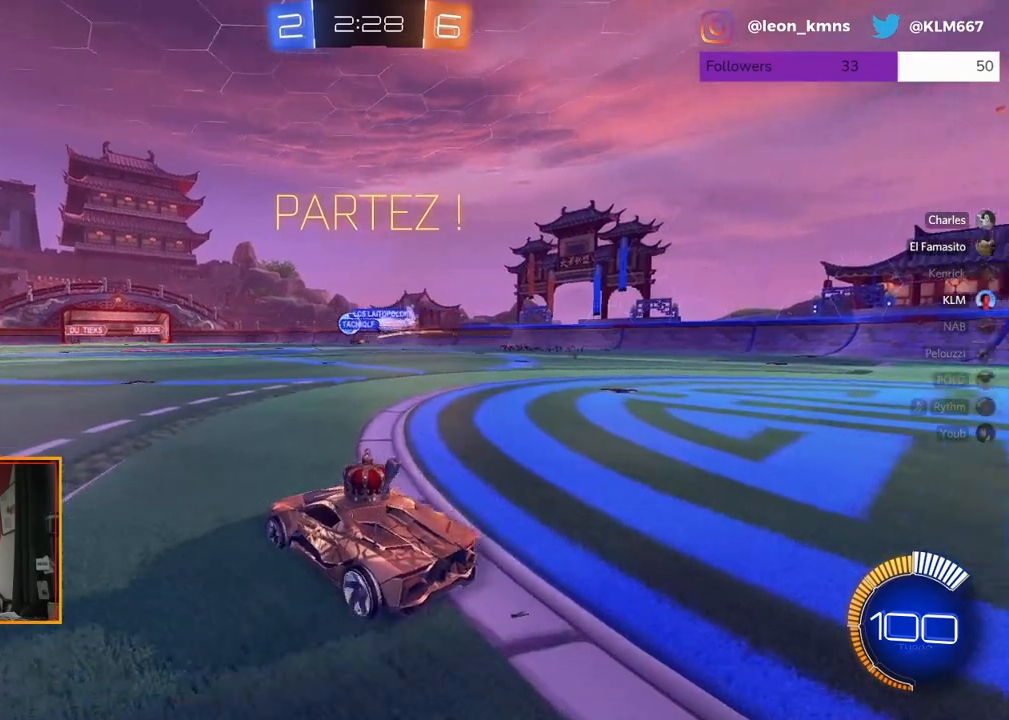
{"buttons": ["L2", "R2"], "left_stick": "center", "right_stick": "center", "events": [[17, "L2", "down"], [117, "R2", "up"], [467, "R2", "down"]]}
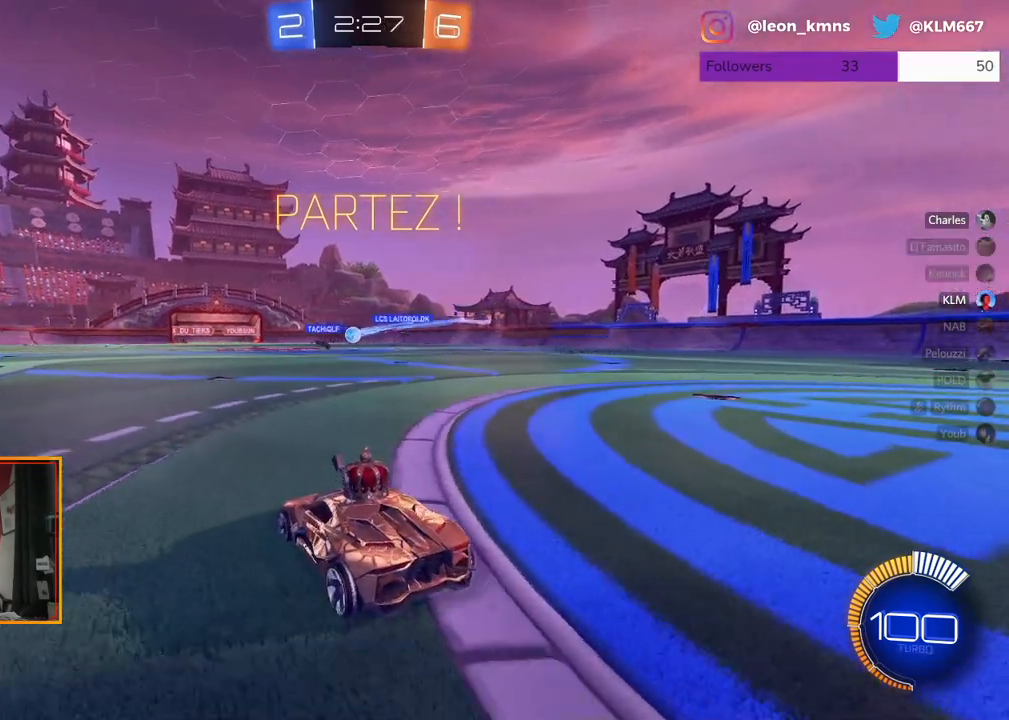
{"buttons": ["R2"], "left_stick": "right", "right_stick": "center", "events": [[217, "L2", "up"], [433, "left_stick", "right"]]}
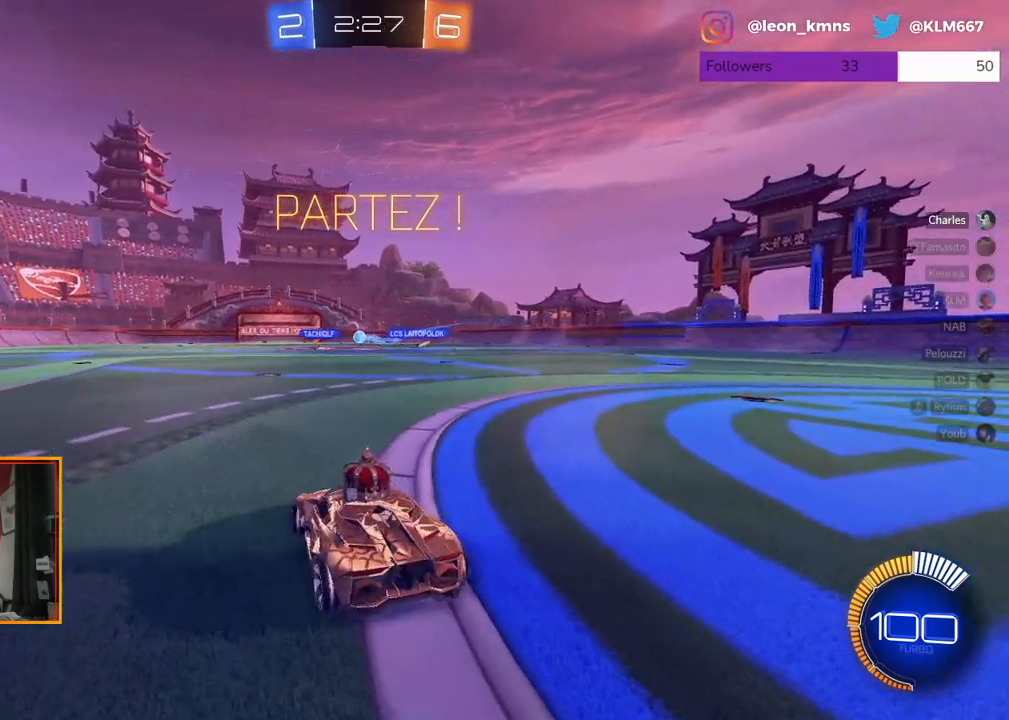
{"buttons": ["R2"], "left_stick": "right", "right_stick": "center", "events": []}
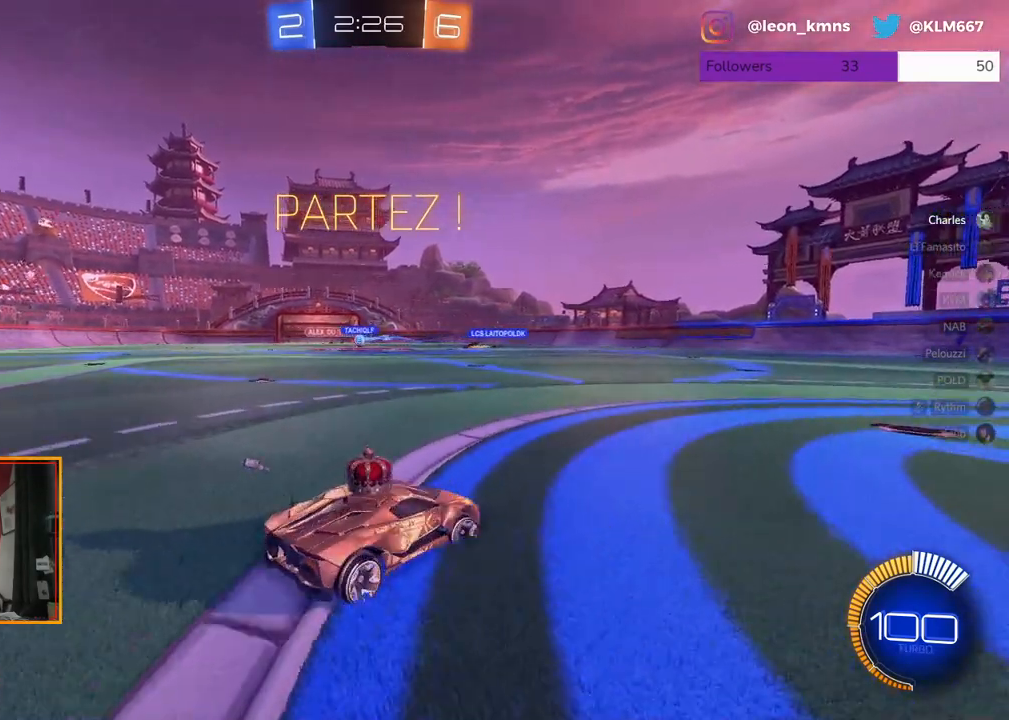
{"buttons": [], "left_stick": "center", "right_stick": "center", "events": [[100, "R2", "up"], [400, "left_stick", "center"]]}
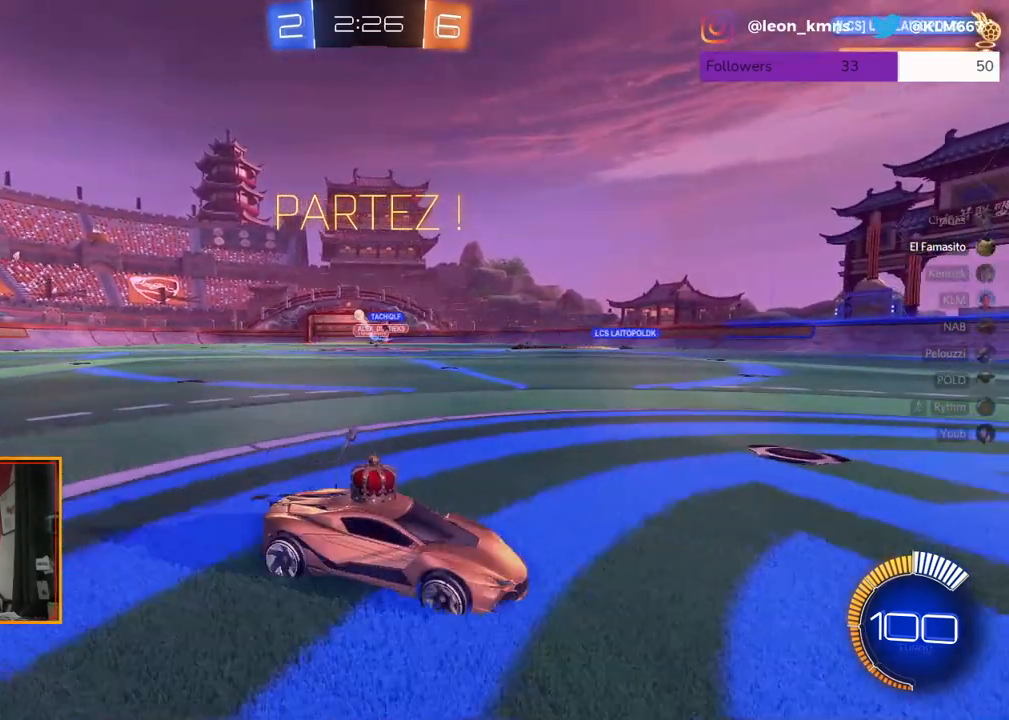
{"buttons": [], "left_stick": "right", "right_stick": "center", "events": [[50, "left_stick", "left"], [233, "left_stick", "center"], [350, "left_stick", "right"]]}
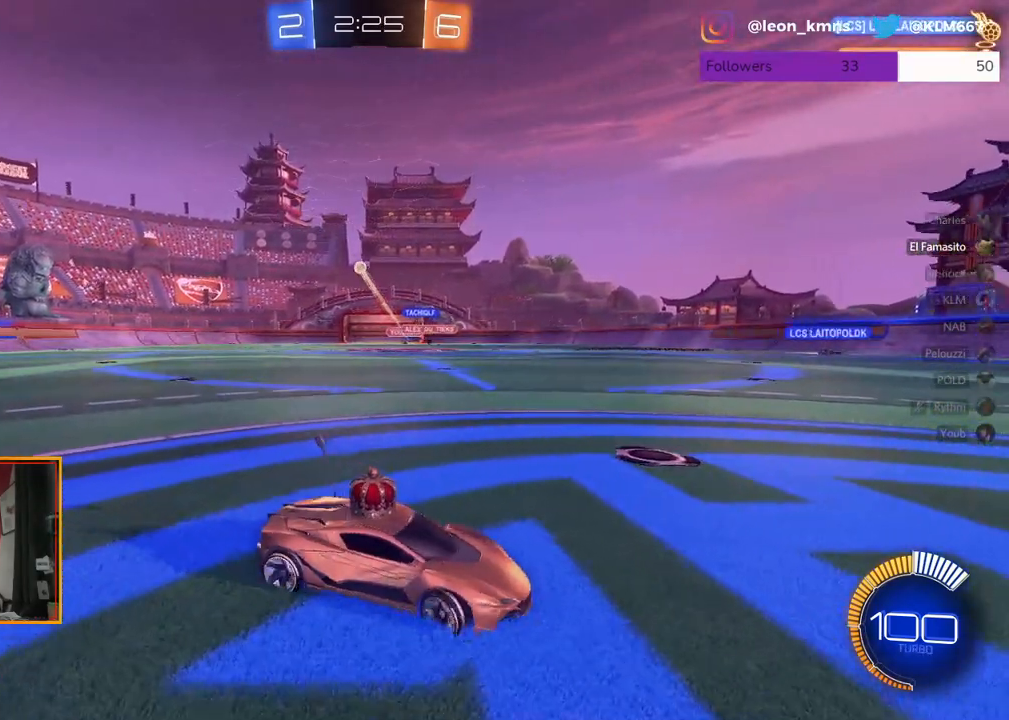
{"buttons": [], "left_stick": "right", "right_stick": "center", "events": [[283, "R2", "down"], [467, "R2", "up"]]}
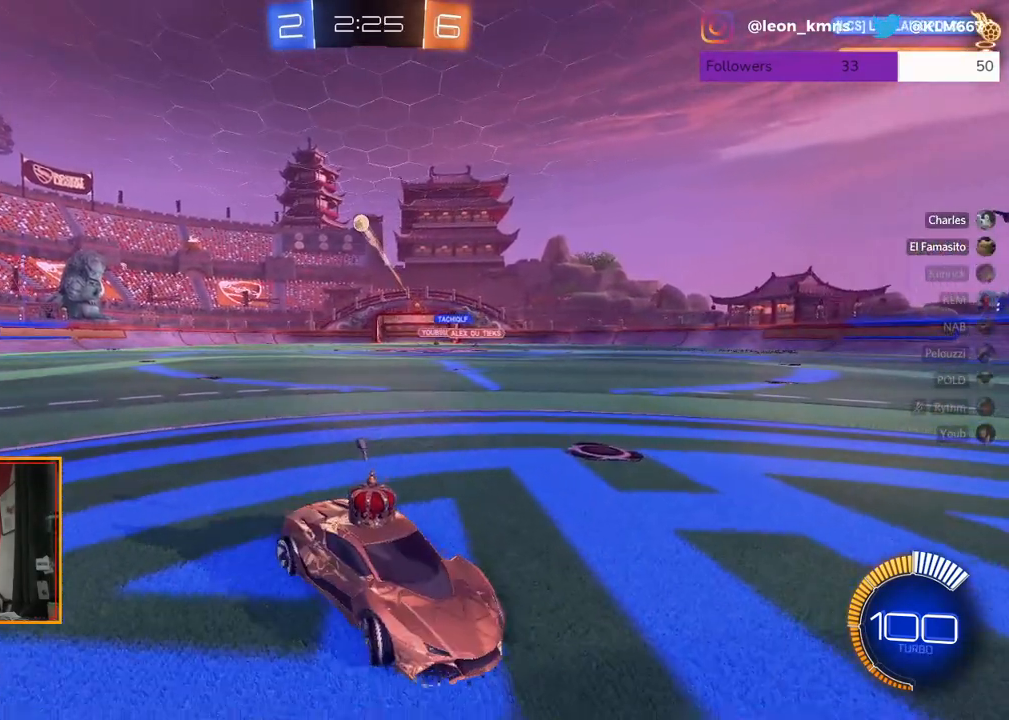
{"buttons": ["R2"], "left_stick": "right", "right_stick": "center", "events": [[67, "R2", "down"], [250, "left_stick", "center"], [267, "R2", "up"], [400, "R2", "down"], [450, "left_stick", "right"]]}
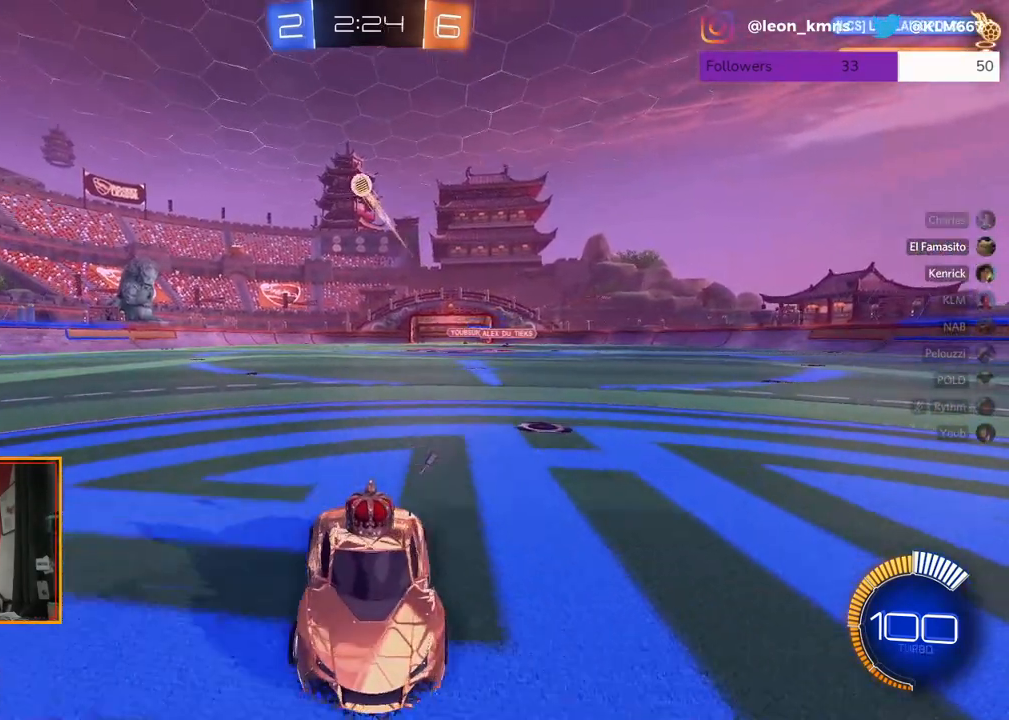
{"buttons": ["A"], "left_stick": "down", "right_stick": "center", "events": [[50, "left_stick", "center"], [283, "left_stick", "down"], [300, "R2", "up"], [350, "A", "down"]]}
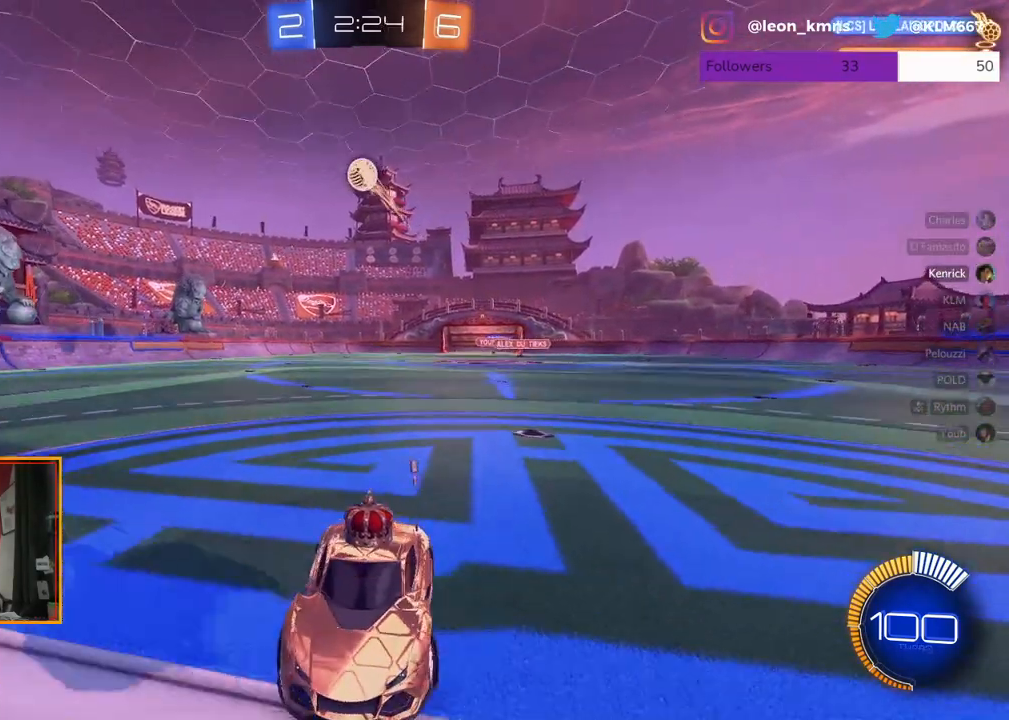
{"buttons": ["R1"], "left_stick": "down-right", "right_stick": "center", "events": [[33, "A", "up"], [367, "R1", "down"], [417, "left_stick", "down-right"]]}
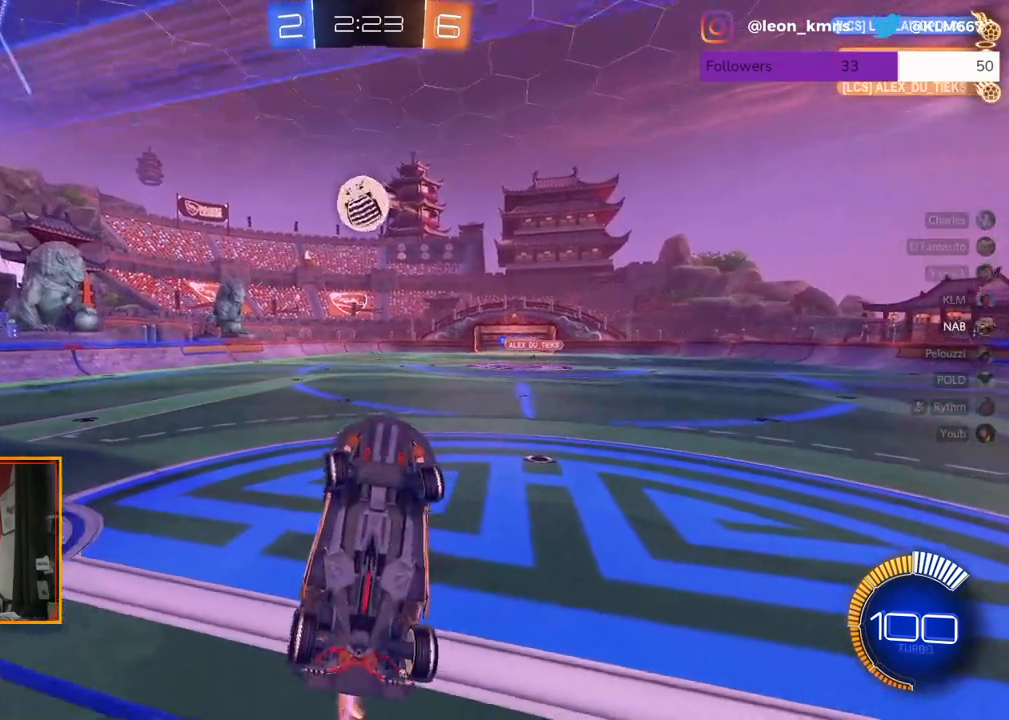
{"buttons": ["L1", "R1"], "left_stick": "up", "right_stick": "center", "events": [[33, "left_stick", "center"], [150, "left_stick", "up"], [200, "A", "down"], [200, "L1", "down"], [400, "A", "up"]]}
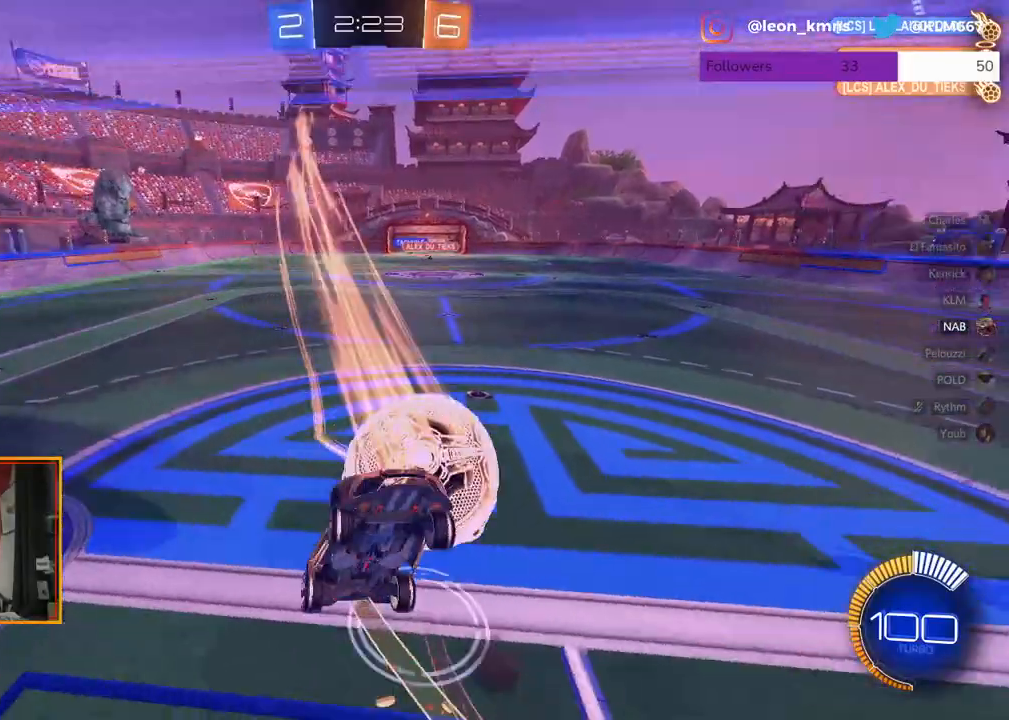
{"buttons": [], "left_stick": "center", "right_stick": "center", "events": [[17, "L1", "up"], [50, "R1", "up"], [117, "left_stick", "center"]]}
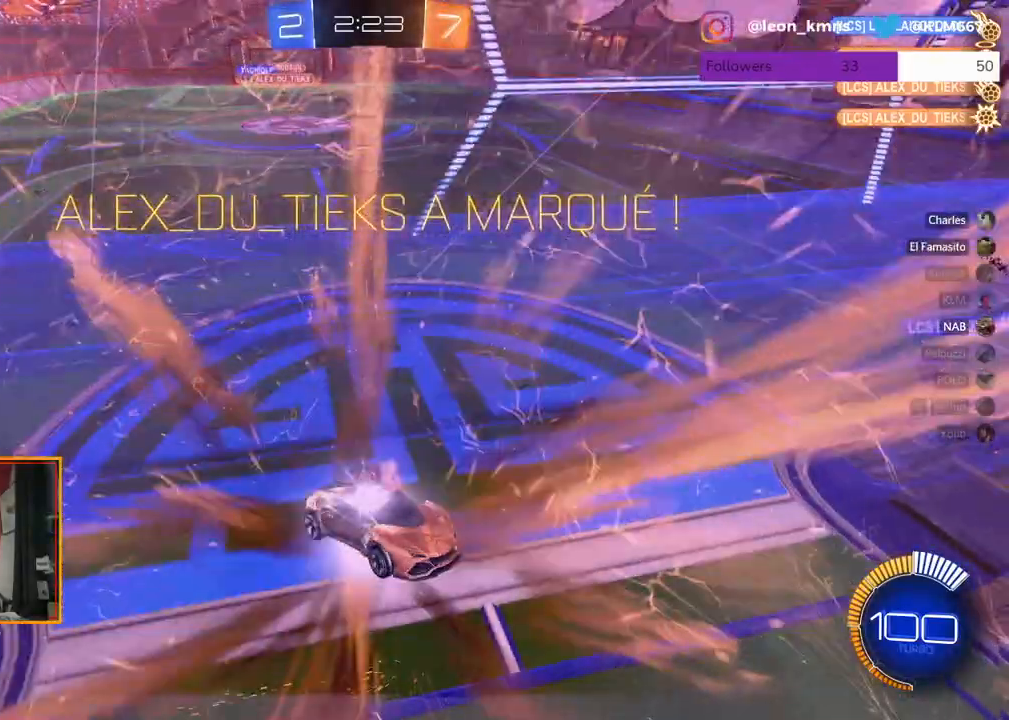
{"buttons": [], "left_stick": "down", "right_stick": "center", "events": [[383, "left_stick", "down"]]}
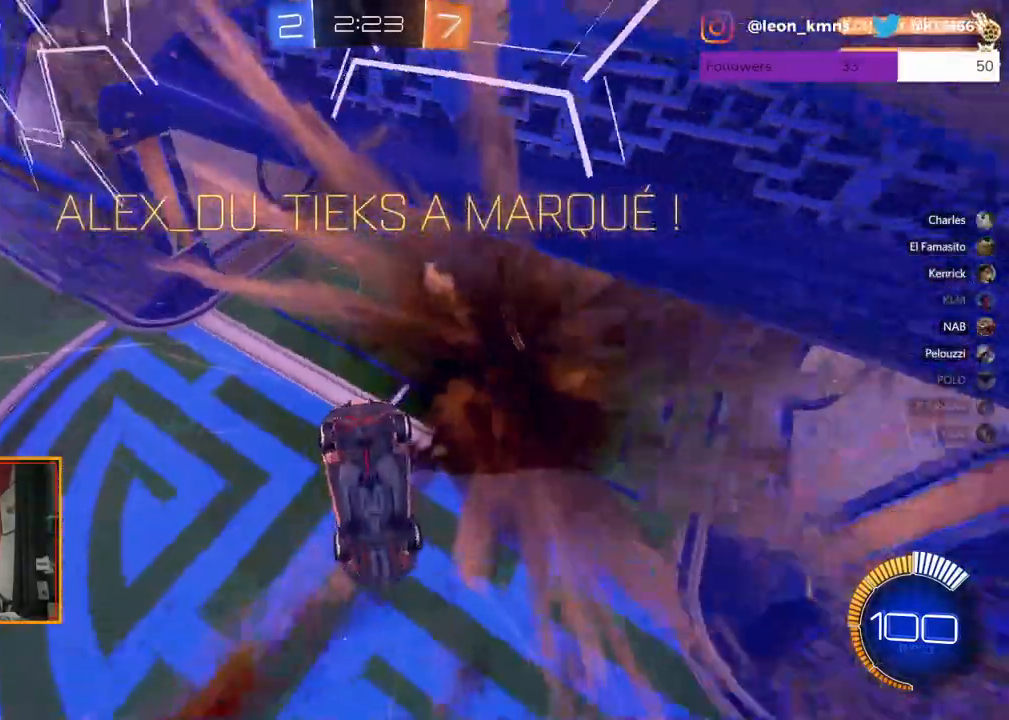
{"buttons": ["L1"], "left_stick": "right", "right_stick": "center", "events": [[283, "left_stick", "down-right"], [317, "L1", "down"], [383, "left_stick", "right"]]}
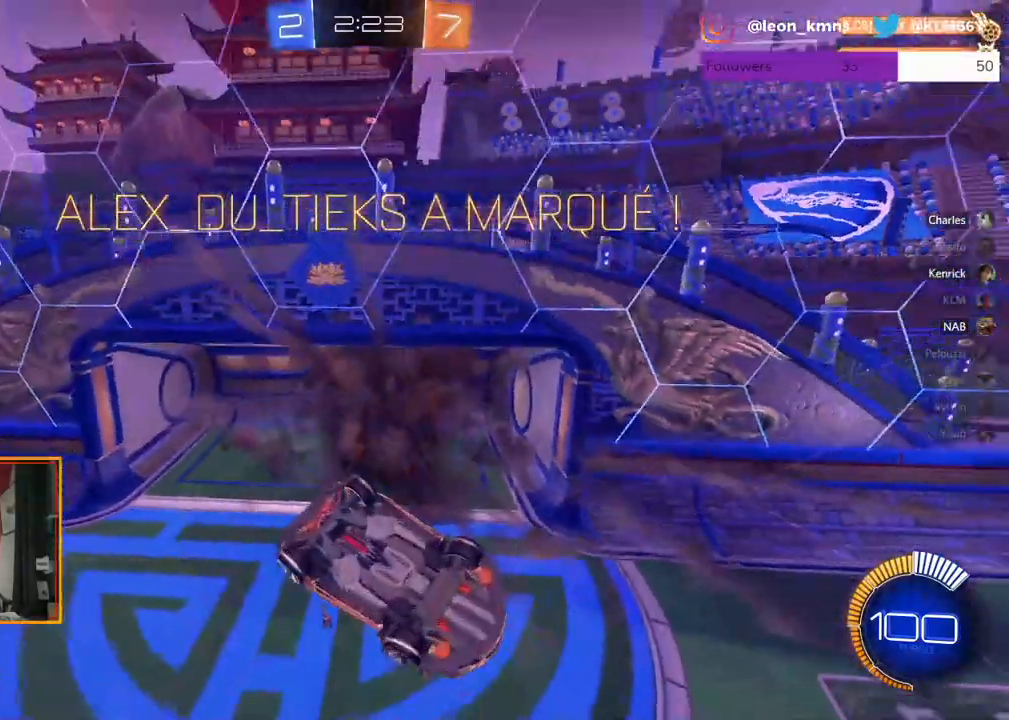
{"buttons": ["L1"], "left_stick": "up-right", "right_stick": "center", "events": [[500, "left_stick", "up-right"]]}
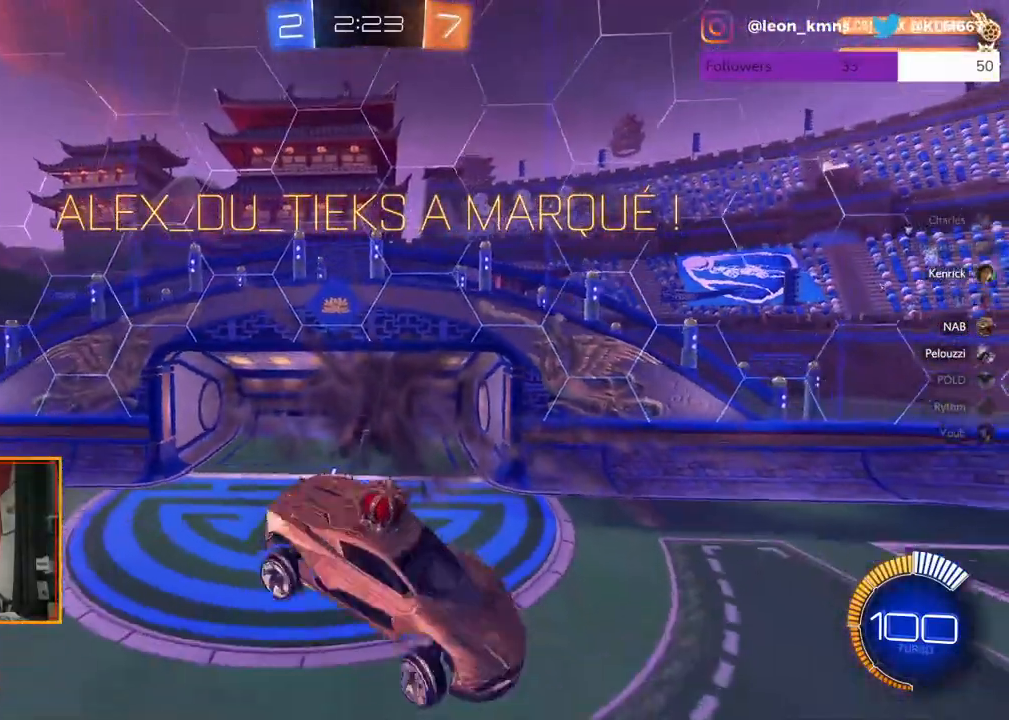
{"buttons": ["L1"], "left_stick": "up-right", "right_stick": "center", "events": []}
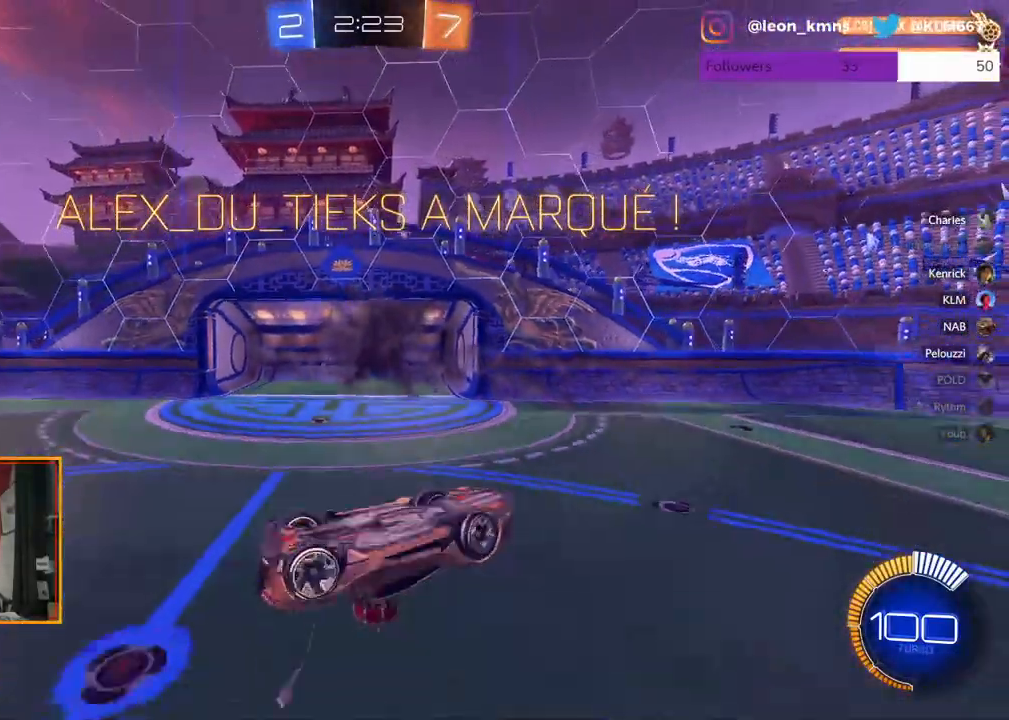
{"buttons": ["R2"], "left_stick": "center", "right_stick": "center", "events": [[200, "left_stick", "up"], [317, "L1", "up"], [367, "left_stick", "center"], [400, "R2", "down"]]}